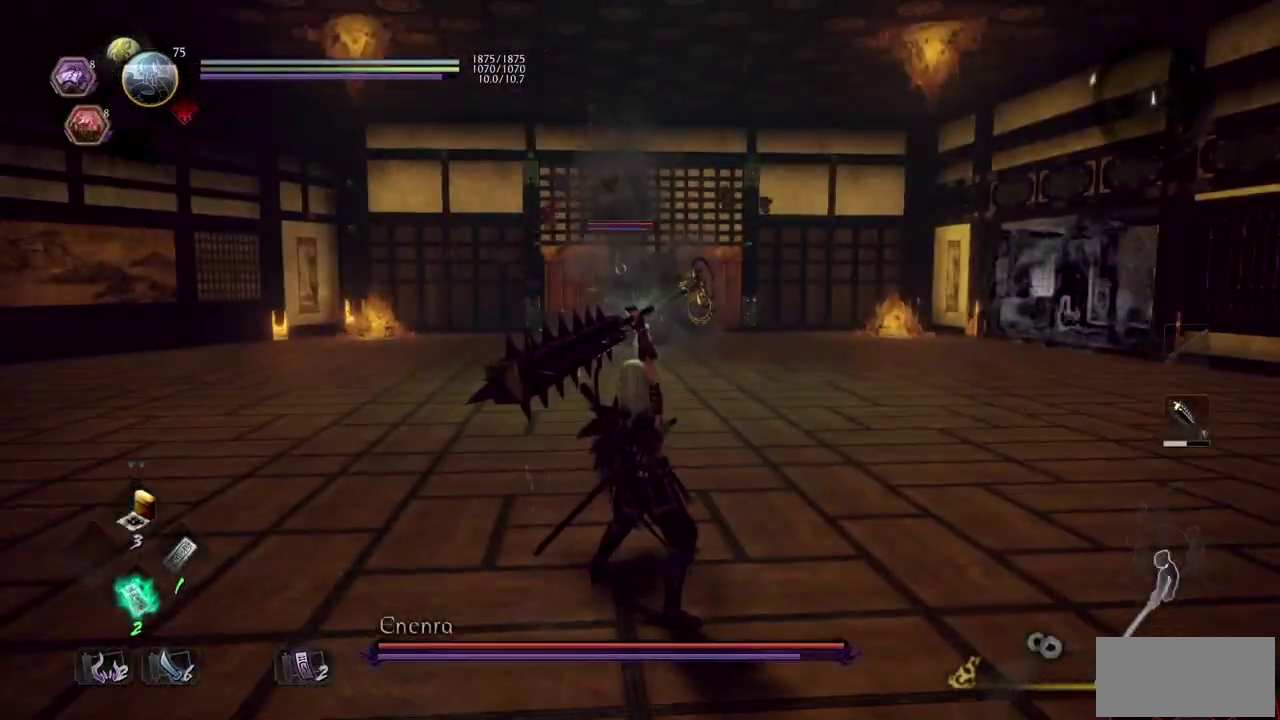
Gameplay with a controller (PlayStation layout); each line is a JSON object with the inputs held at the frame after it. "events" lists button and stick changes between this image and that frame as [ms after this image, input, new state], when the widget could be followed in between. Not read: R2.
{"buttons": ["CROSS"], "left_stick": "up-left", "right_stick": "center", "events": [[67, "left_stick", "up-left"]]}
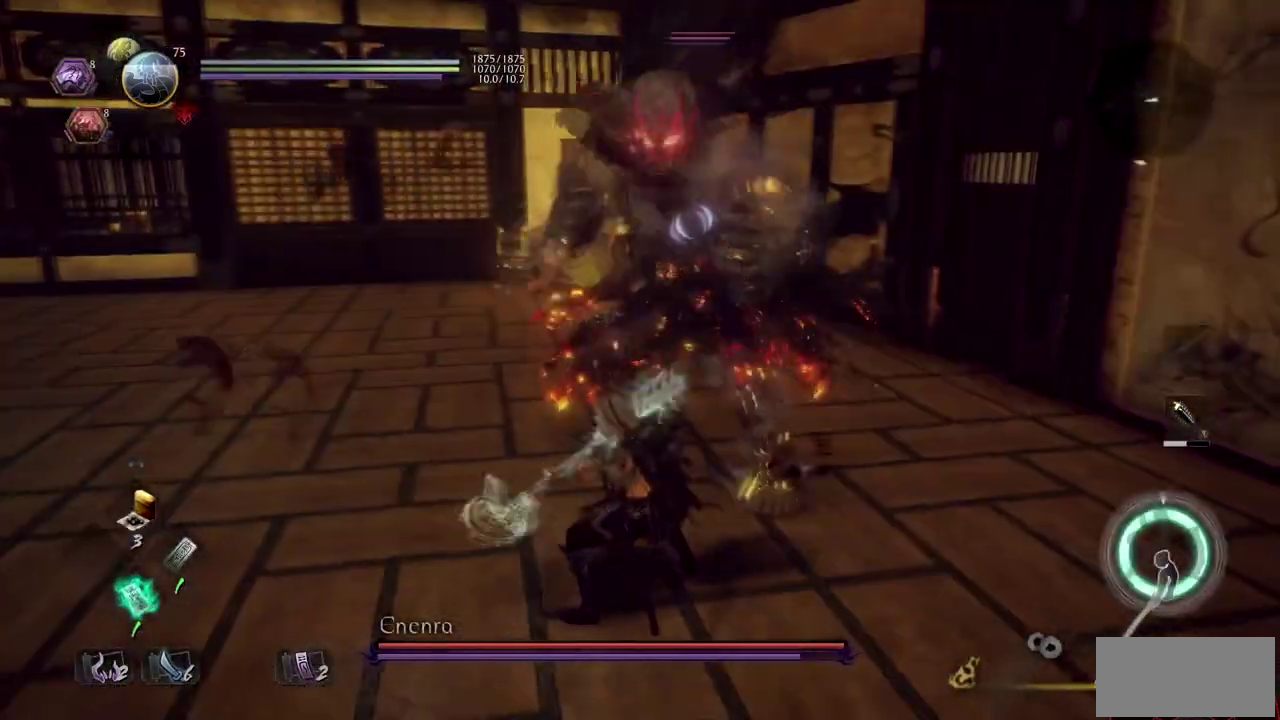
{"buttons": [], "left_stick": "up-left", "right_stick": "center", "events": [[500, "CROSS", "up"]]}
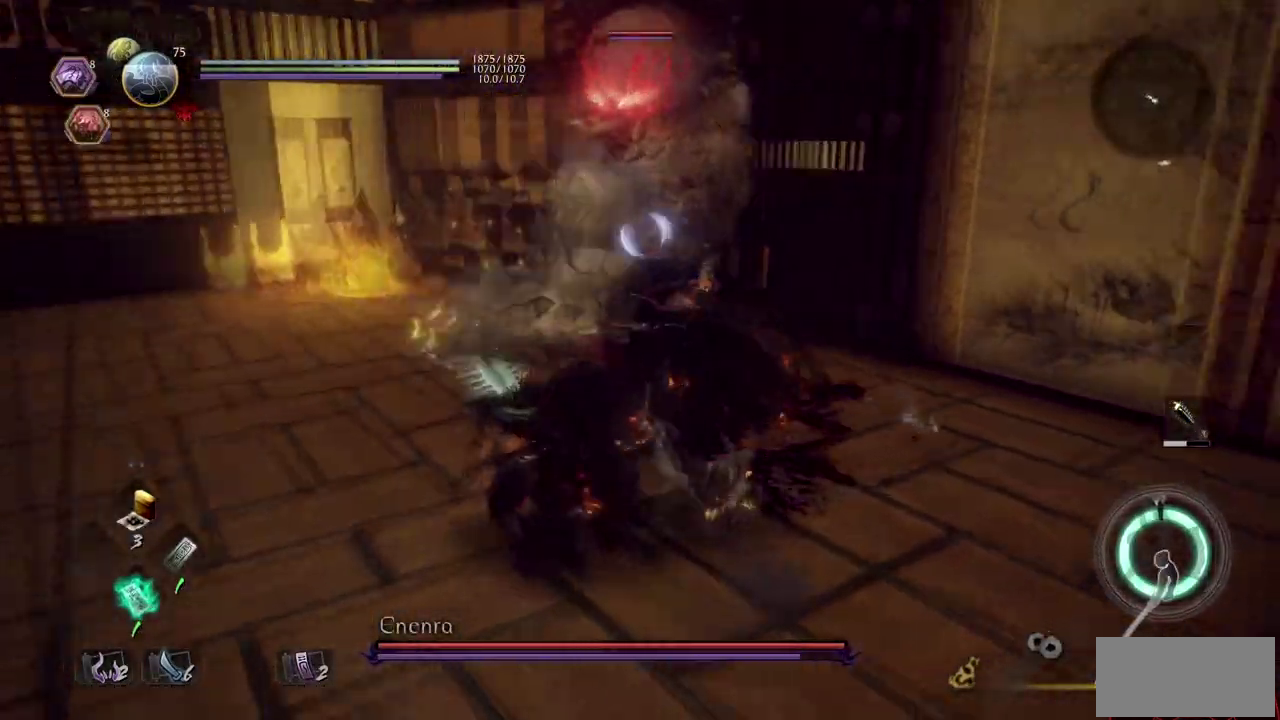
{"buttons": [], "left_stick": "up", "right_stick": "center", "events": [[50, "R1", "down"], [67, "left_stick", "up"], [100, "TRIANGLE", "down"], [267, "R1", "up"], [267, "TRIANGLE", "up"]]}
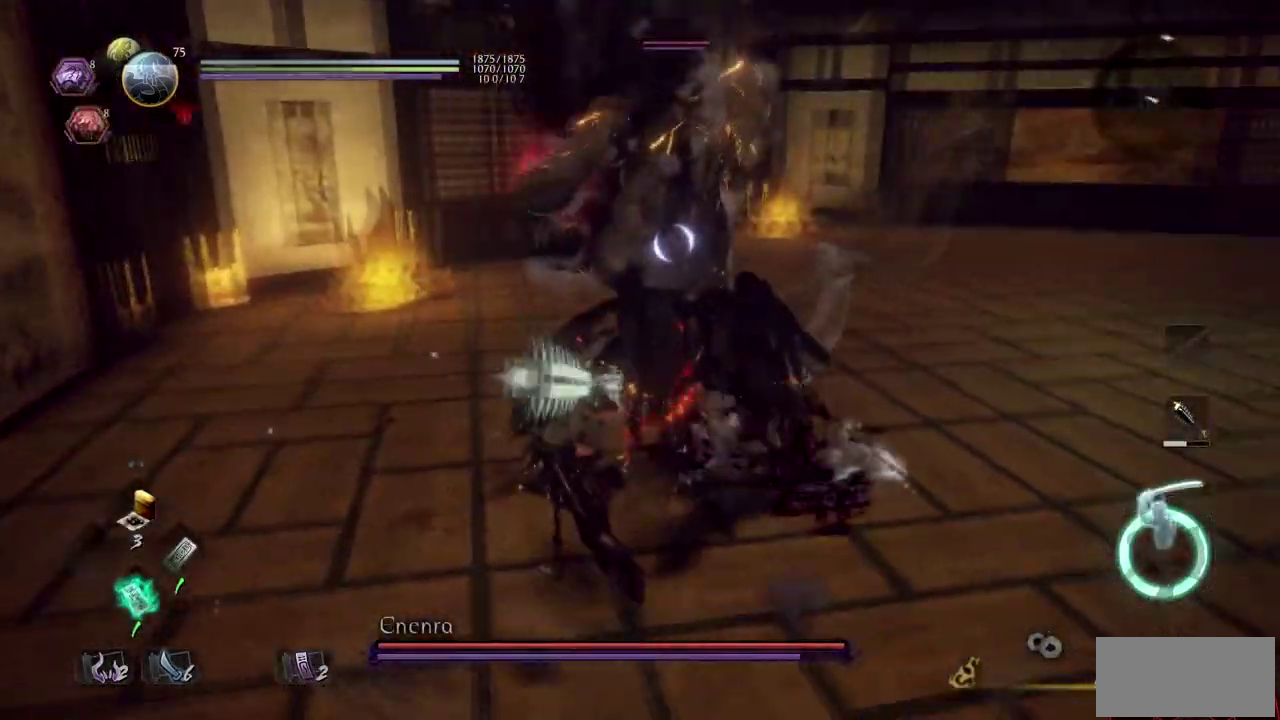
{"buttons": [], "left_stick": "up", "right_stick": "center", "events": []}
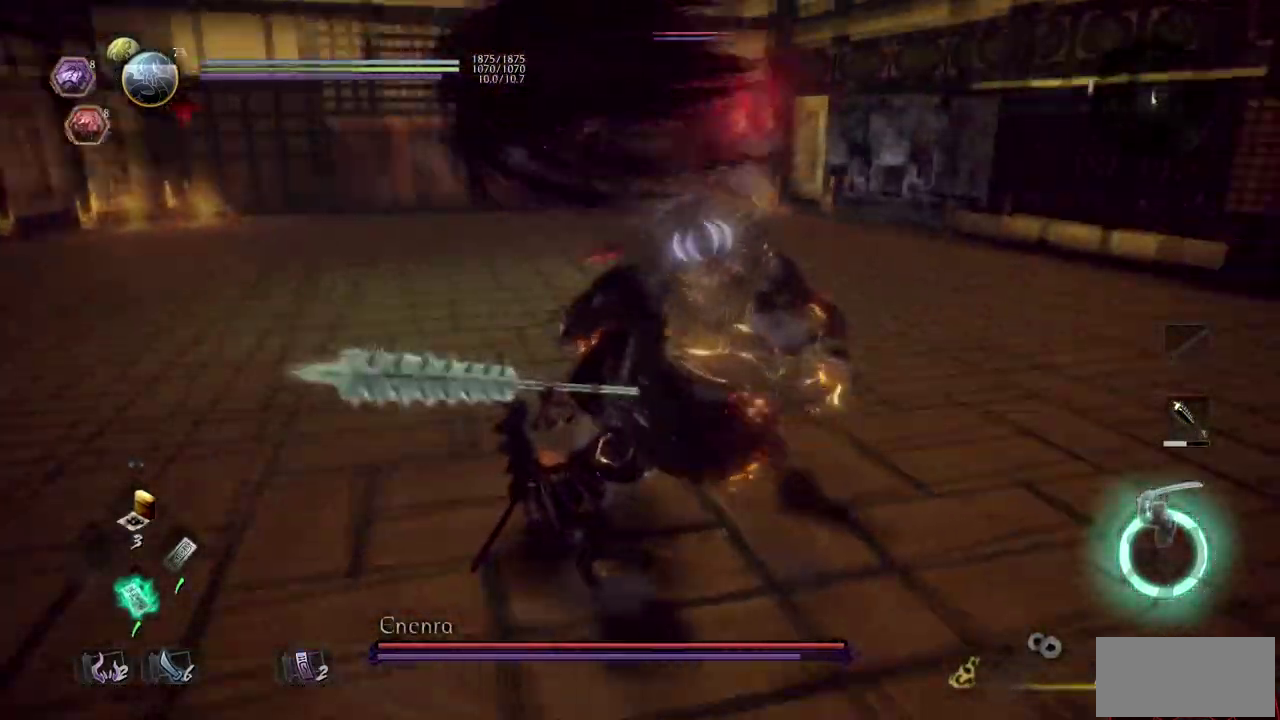
{"buttons": [], "left_stick": "up", "right_stick": "center", "events": []}
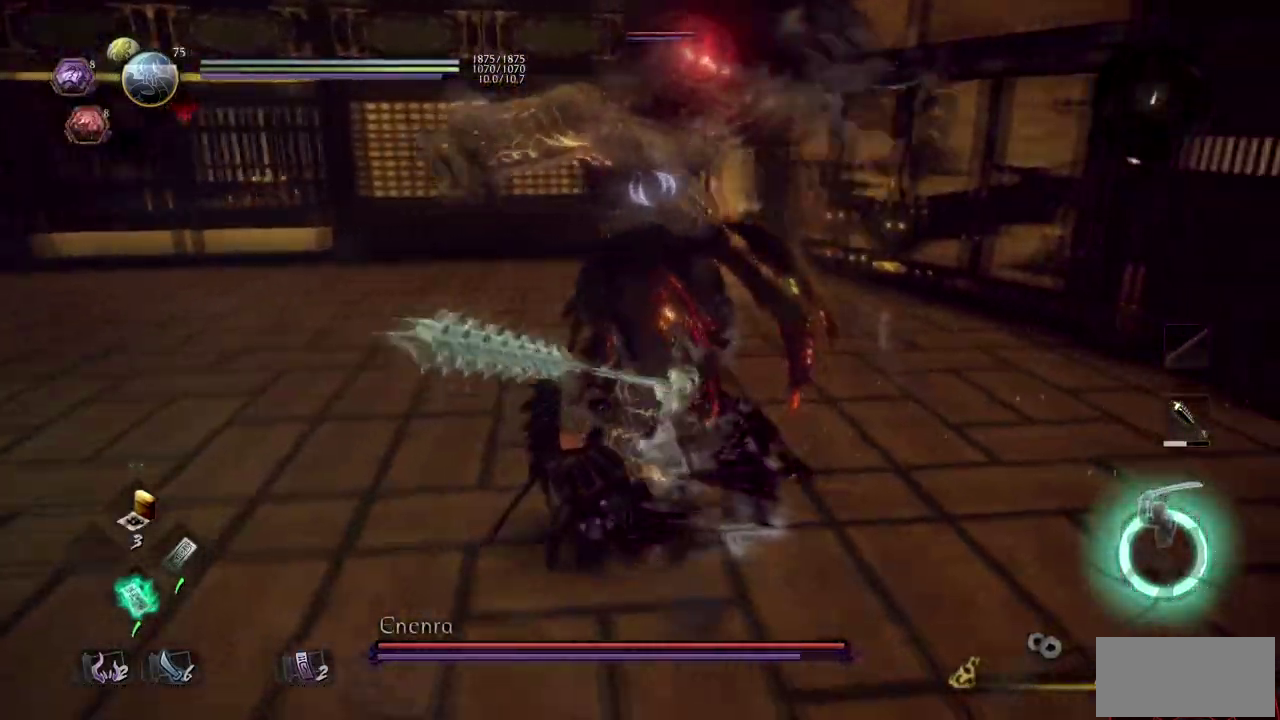
{"buttons": [], "left_stick": "up-left", "right_stick": "center"}
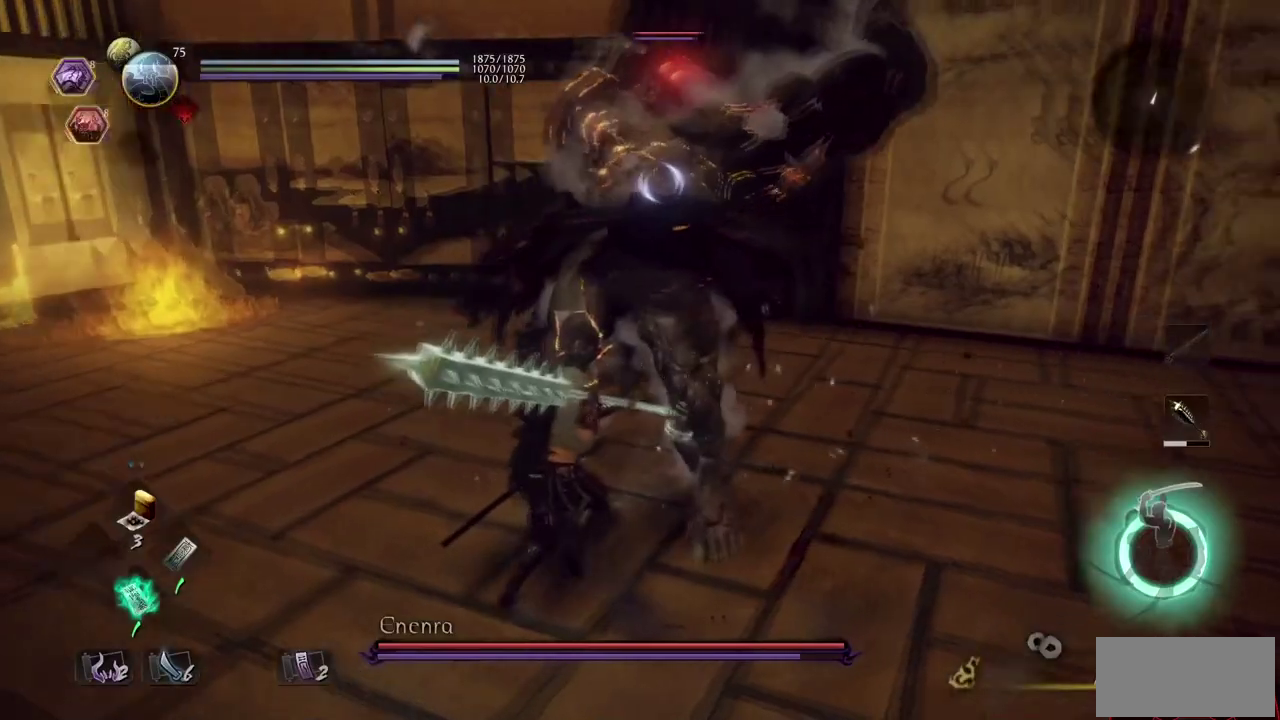
{"buttons": [], "left_stick": "up", "right_stick": "center"}
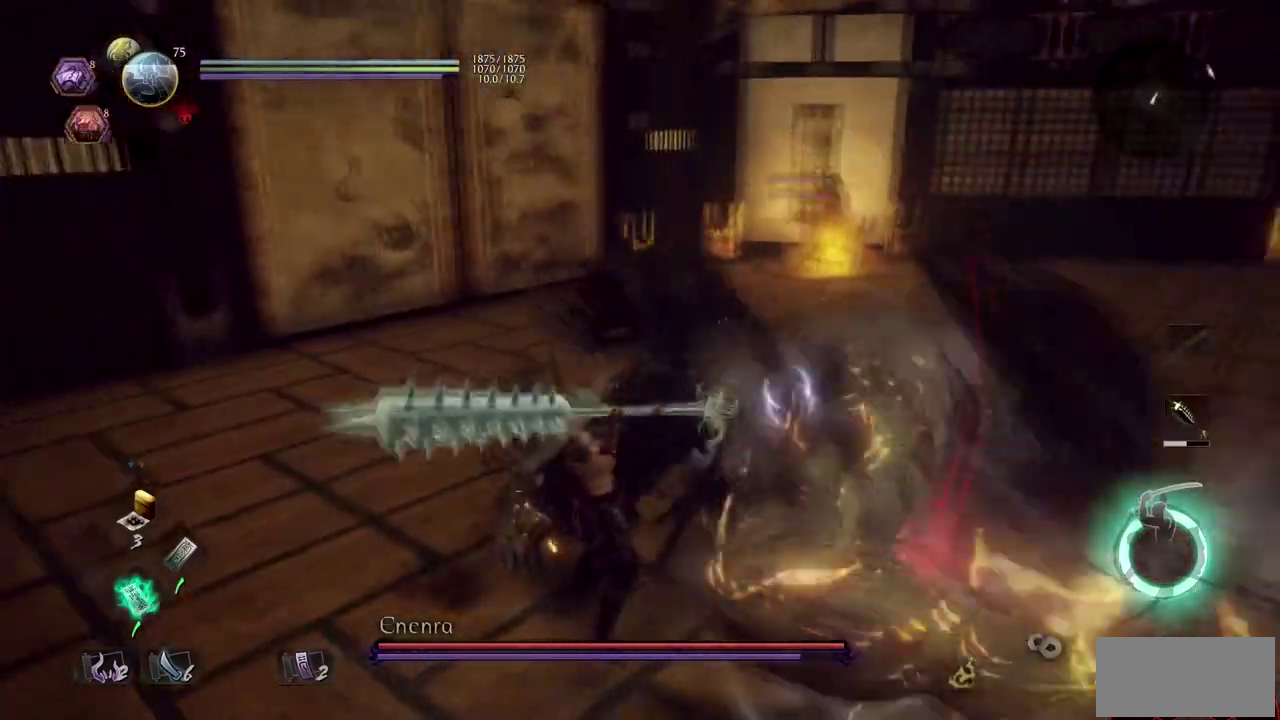
{"buttons": ["TRIANGLE"], "left_stick": "up", "right_stick": "center"}
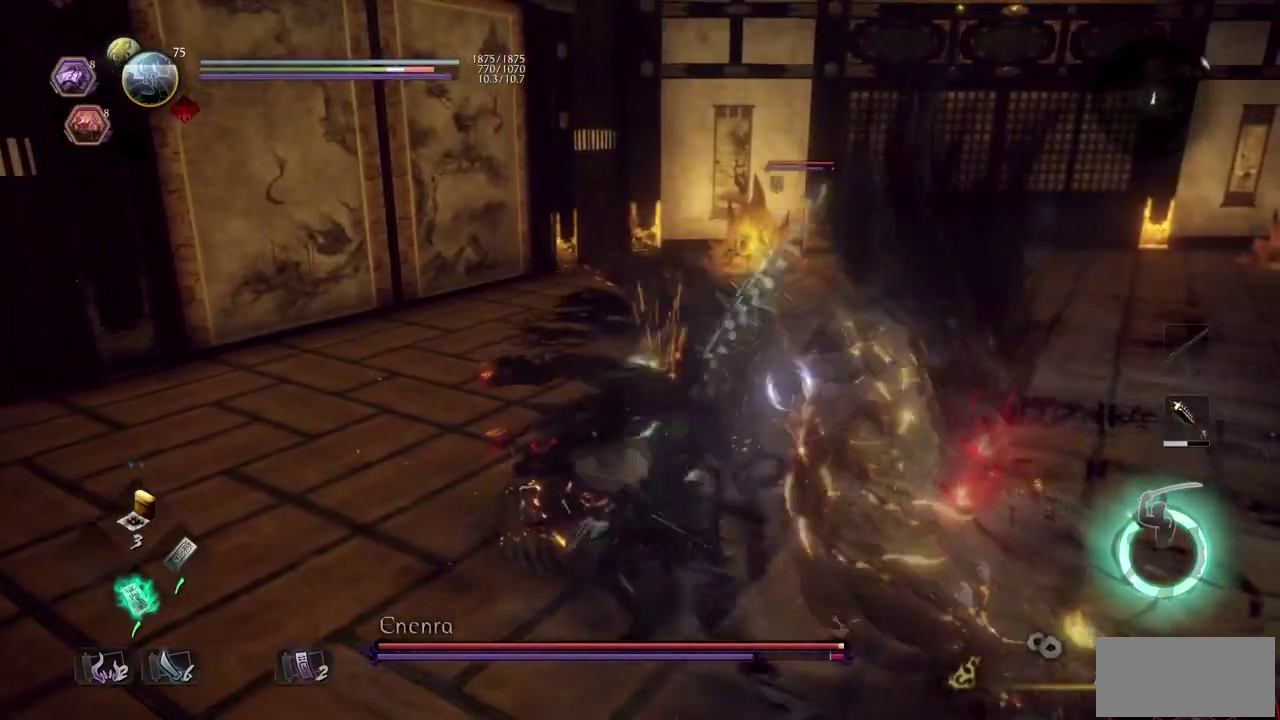
{"buttons": ["TRIANGLE"], "left_stick": "up-right", "right_stick": "center", "events": [[167, "TRIANGLE", "up"], [200, "TRIANGLE", "down"], [367, "TRIANGLE", "up"], [417, "TRIANGLE", "down"], [450, "left_stick", "up-right"]]}
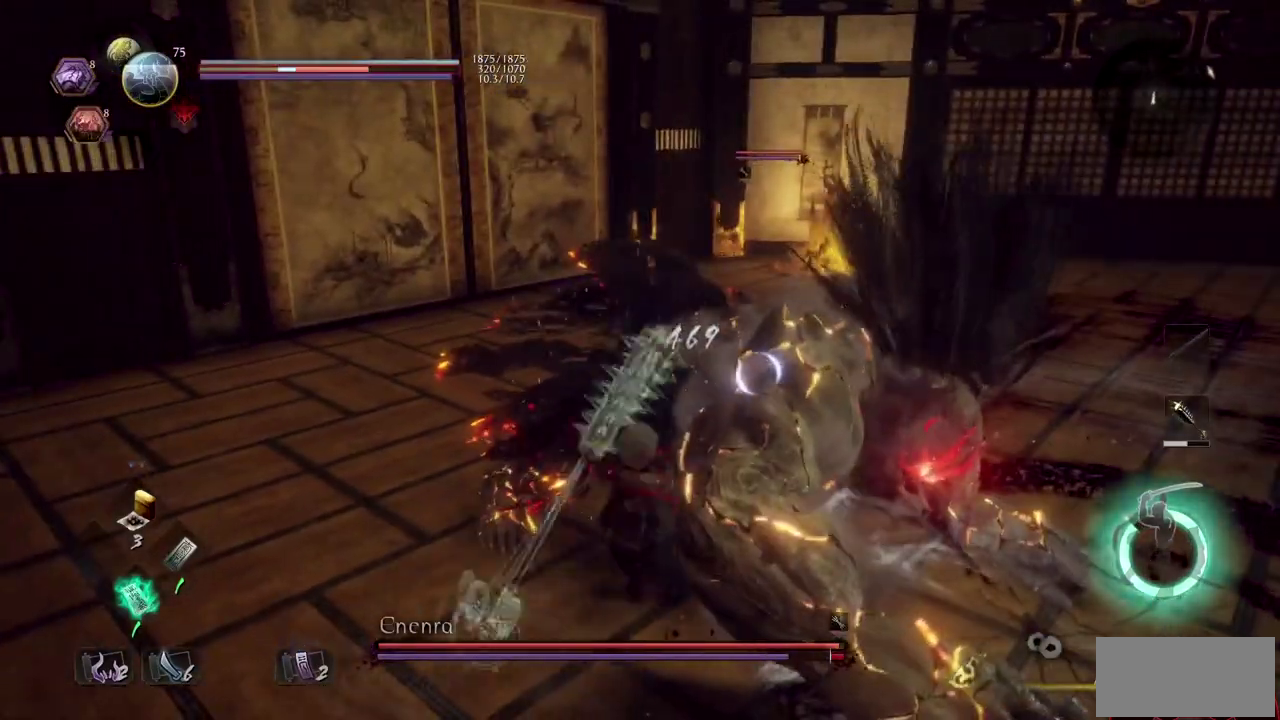
{"buttons": [], "left_stick": "up-right", "right_stick": "center", "events": [[66, "TRIANGLE", "up"], [133, "TRIANGLE", "down"], [266, "TRIANGLE", "up"], [333, "TRIANGLE", "down"], [450, "TRIANGLE", "up"]]}